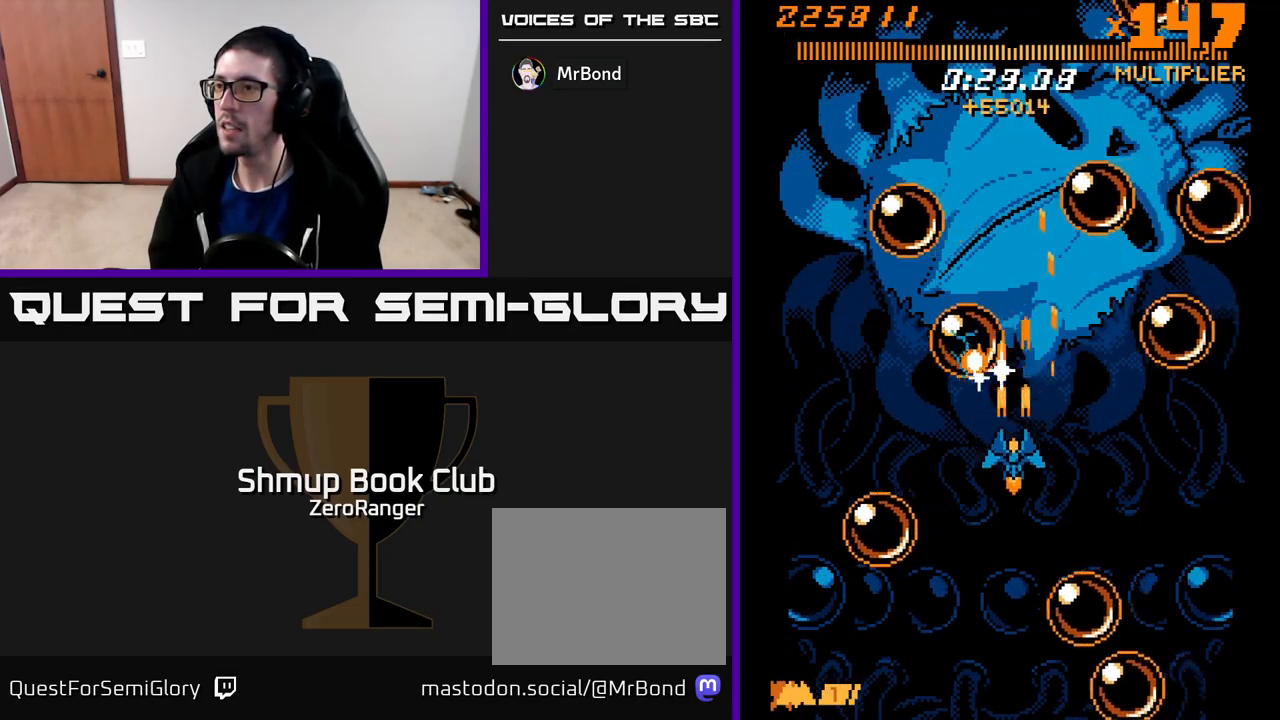
Gameplay with a controller (Xbox layout); each line is a JSON object with the inputs held at the frame after it. "events" lists button and stick changes between this image and that frame as [ms after this image, input, new state], when the widget could be followed in between. Not read: right_stick.
{"buttons": ["A", "DPAD_DOWN"], "left_stick": "center", "events": [[217, "DPAD_DOWN", "down"], [333, "DPAD_DOWN", "up"], [483, "DPAD_DOWN", "down"]]}
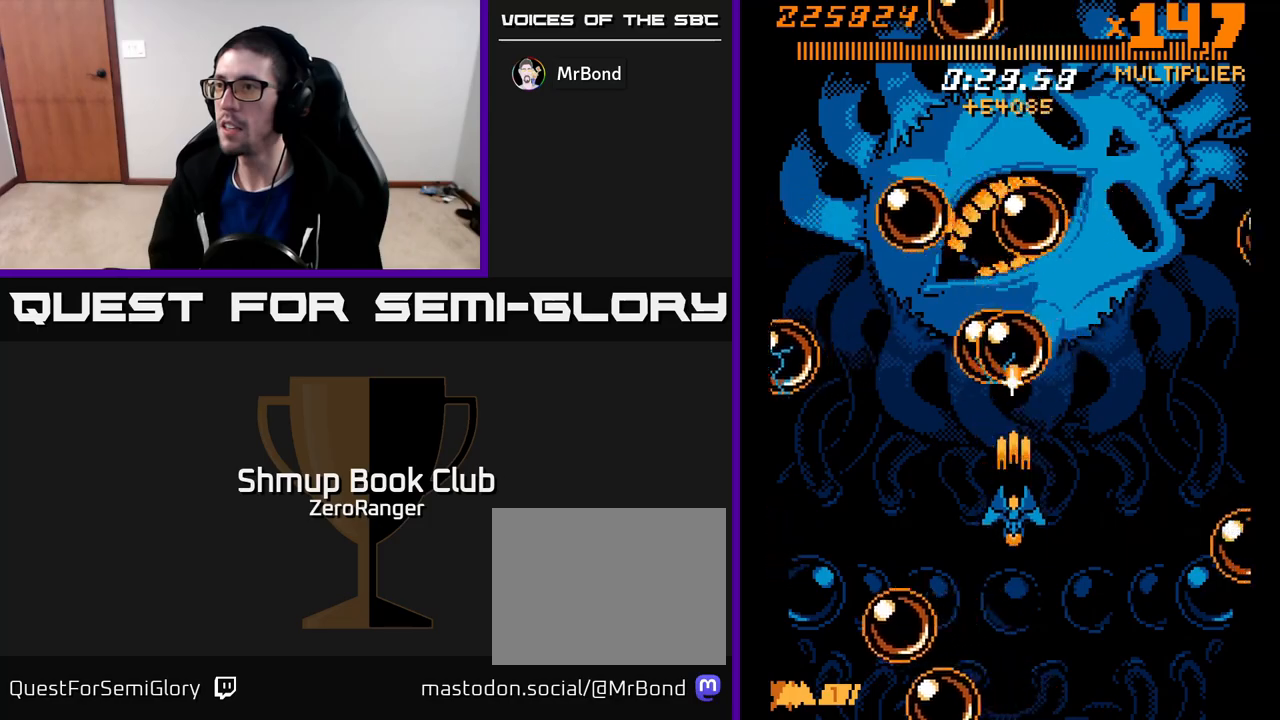
{"buttons": ["A", "DPAD_DOWN"], "left_stick": "center", "events": [[83, "DPAD_DOWN", "up"], [133, "DPAD_DOWN", "down"]]}
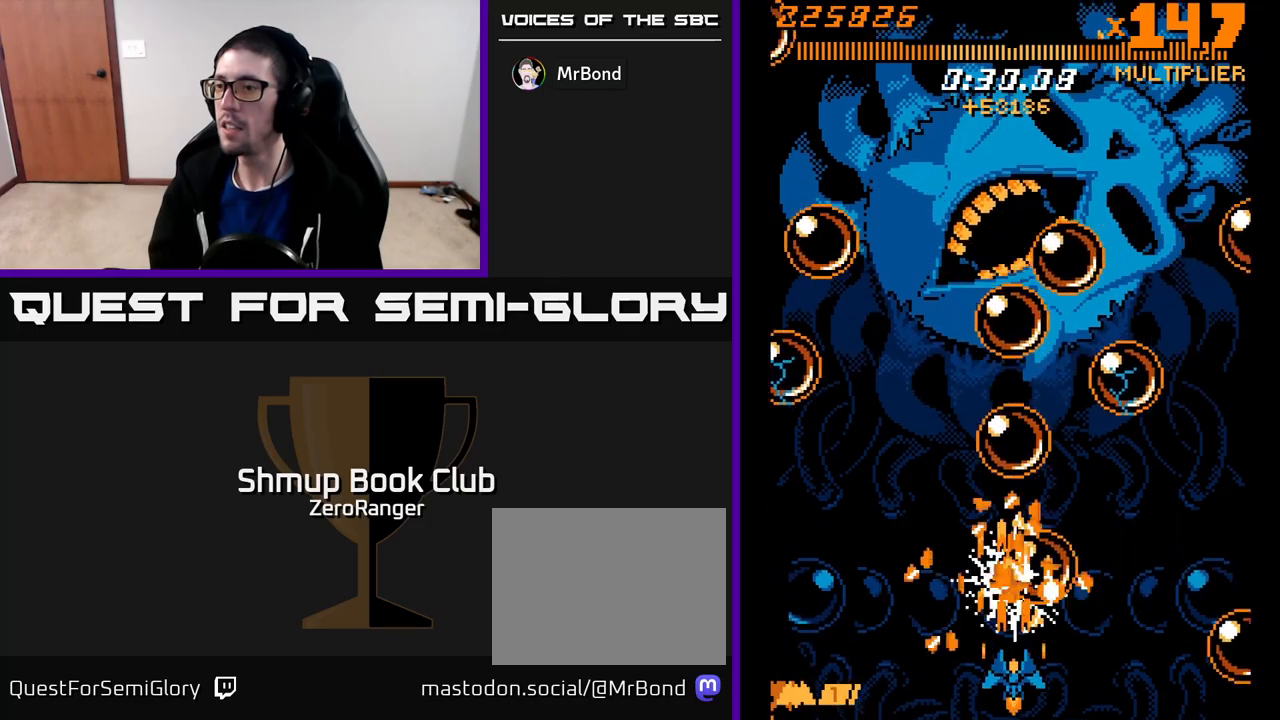
{"buttons": ["A", "DPAD_UP", "DPAD_RIGHT"], "left_stick": "center", "events": [[117, "DPAD_LEFT", "down"], [133, "DPAD_LEFT", "up"], [167, "DPAD_RIGHT", "down"], [217, "DPAD_DOWN", "up"], [317, "DPAD_RIGHT", "up"], [317, "DPAD_UP", "down"], [467, "DPAD_RIGHT", "down"]]}
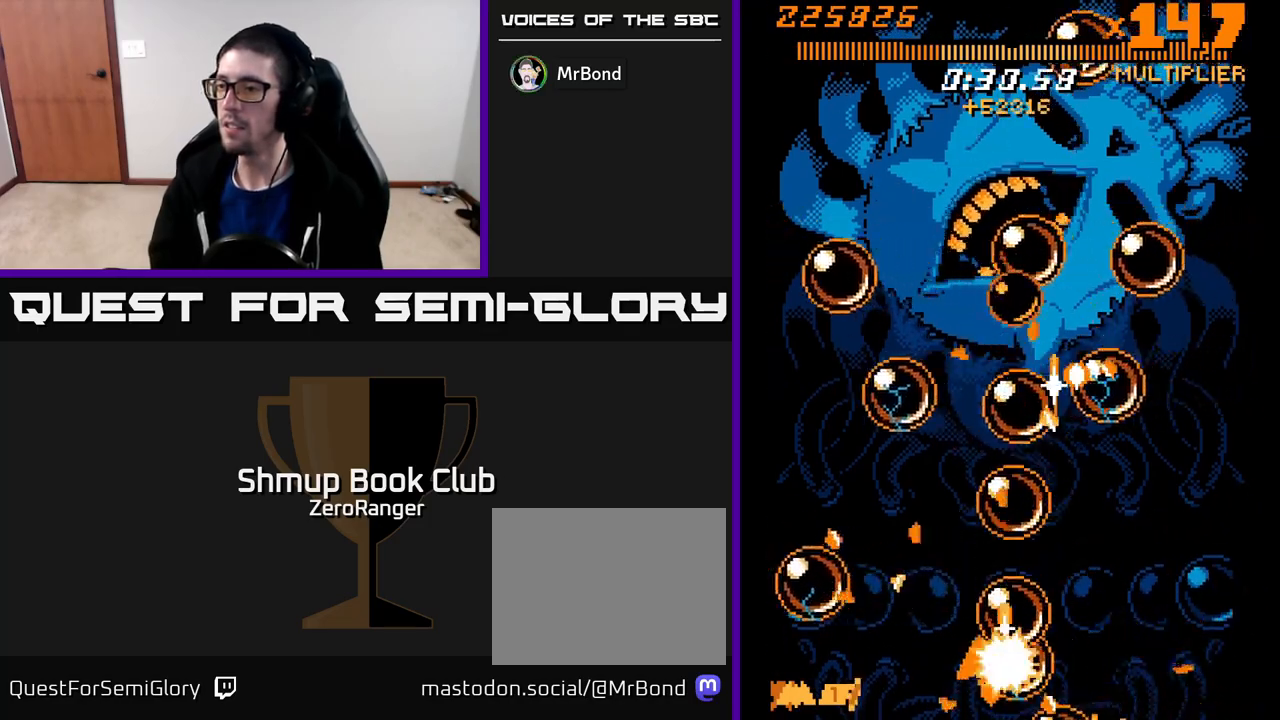
{"buttons": ["A"], "left_stick": "center", "events": [[217, "DPAD_RIGHT", "up"], [217, "DPAD_UP", "up"], [267, "DPAD_LEFT", "down"], [450, "DPAD_LEFT", "up"]]}
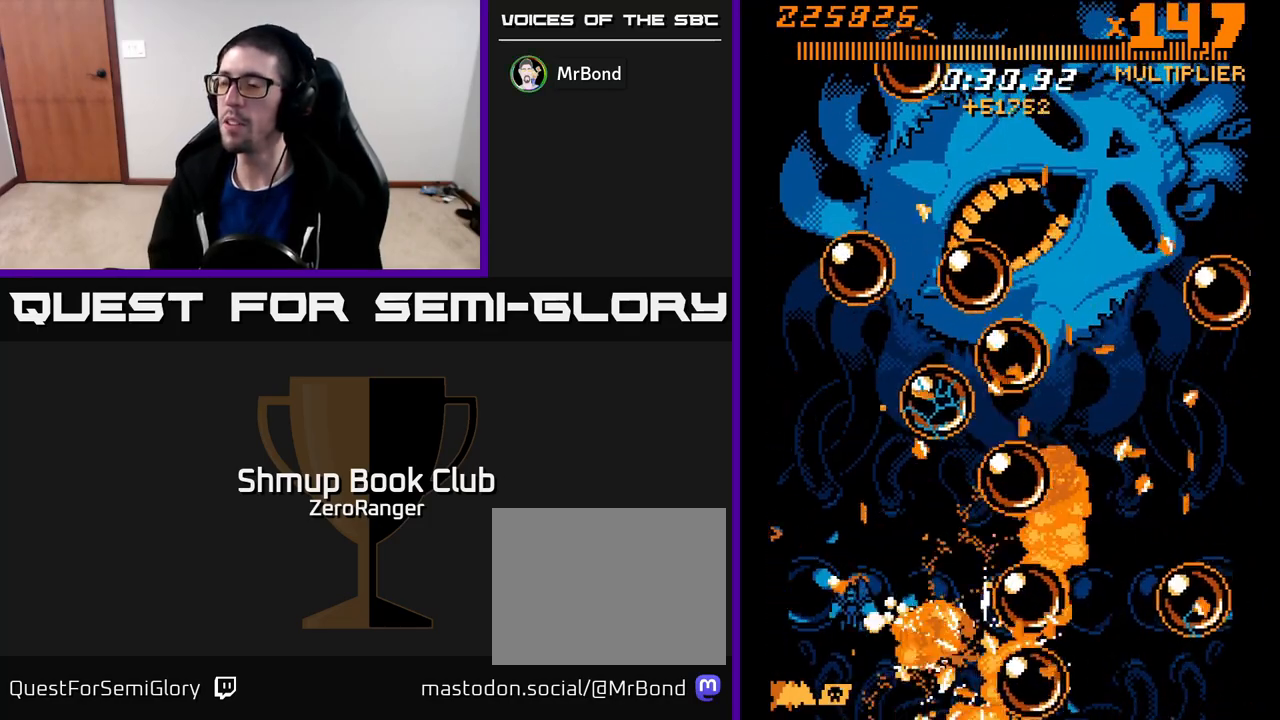
{"buttons": ["A", "DPAD_UP", "DPAD_RIGHT"], "left_stick": "center", "events": [[117, "DPAD_UP", "down"], [167, "DPAD_RIGHT", "down"]]}
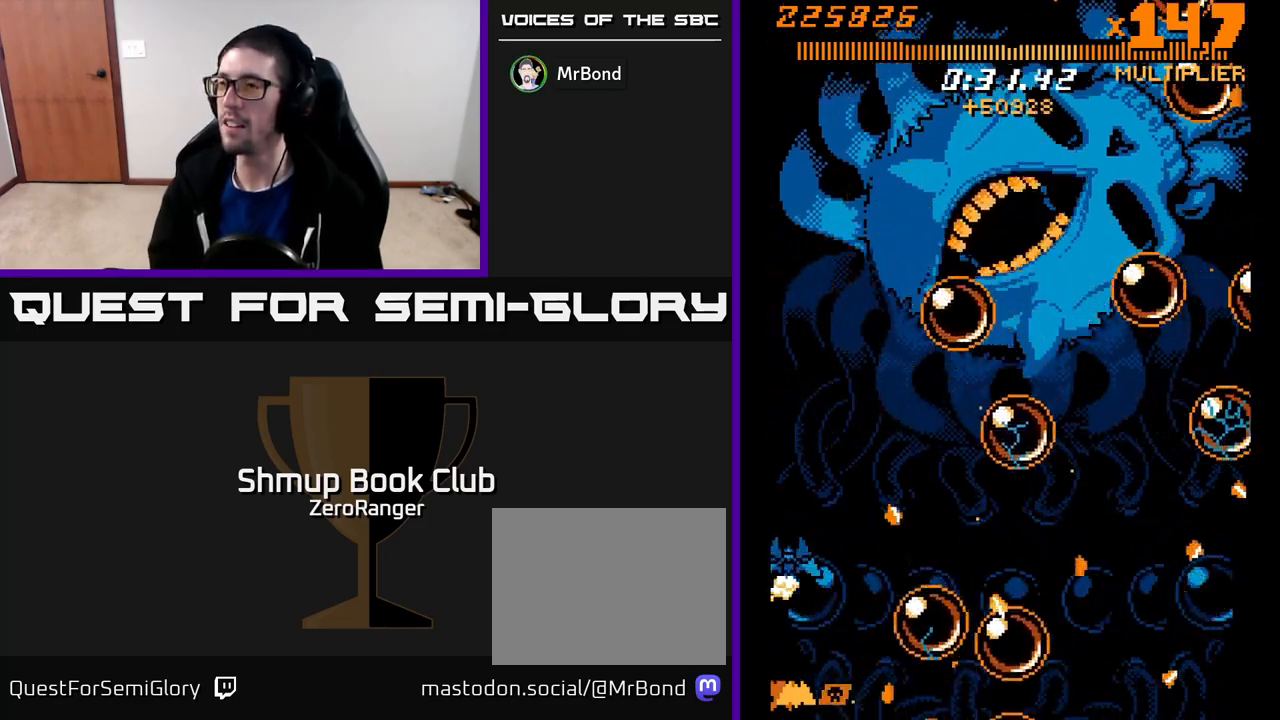
{"buttons": ["A", "DPAD_UP", "DPAD_RIGHT"], "left_stick": "center", "events": []}
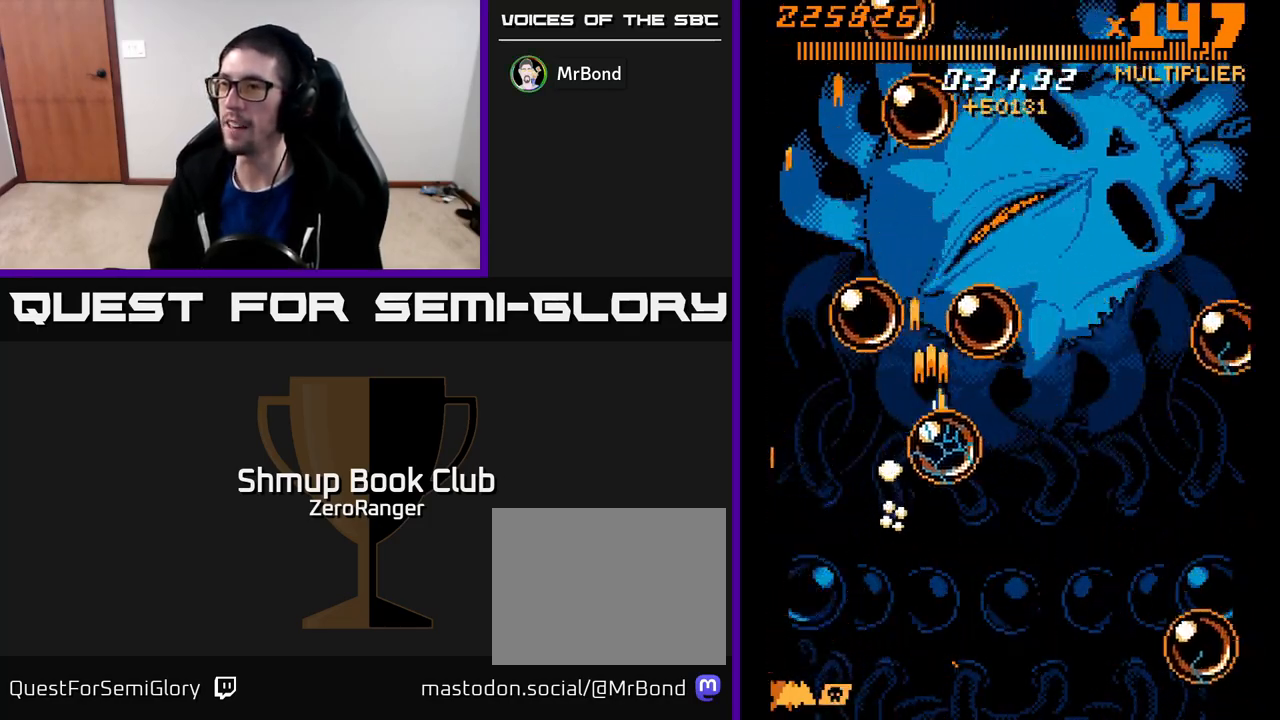
{"buttons": ["A", "DPAD_UP"], "left_stick": "center", "events": [[300, "DPAD_RIGHT", "up"]]}
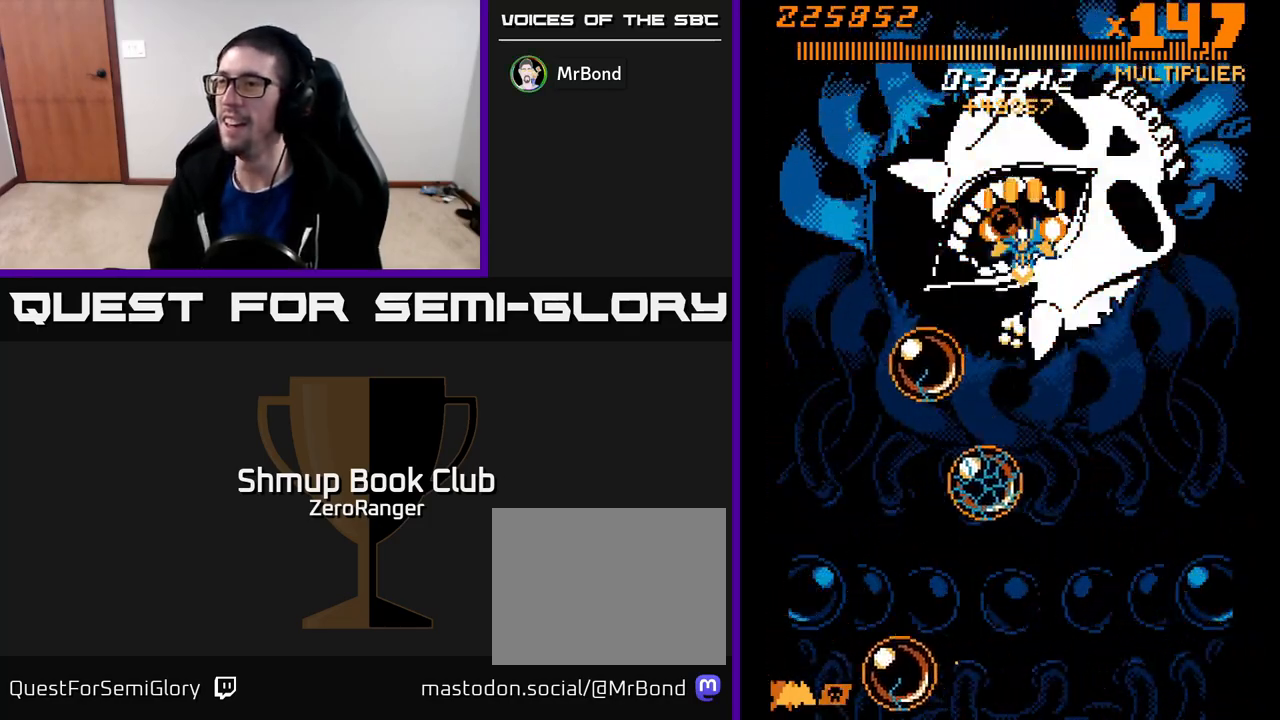
{"buttons": ["A", "DPAD_DOWN"], "left_stick": "center", "events": [[67, "DPAD_UP", "up"], [100, "DPAD_DOWN", "down"], [100, "DPAD_RIGHT", "down"], [117, "DPAD_RIGHT", "up"]]}
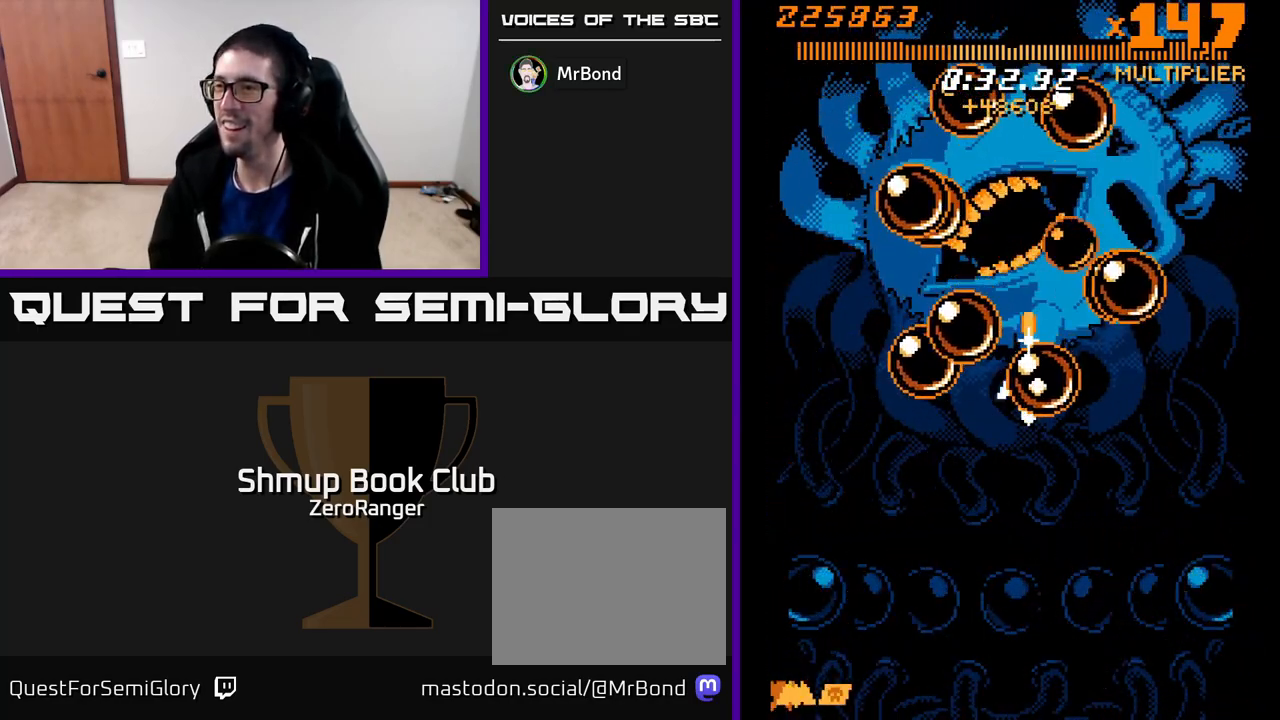
{"buttons": ["A", "DPAD_DOWN"], "left_stick": "center", "events": []}
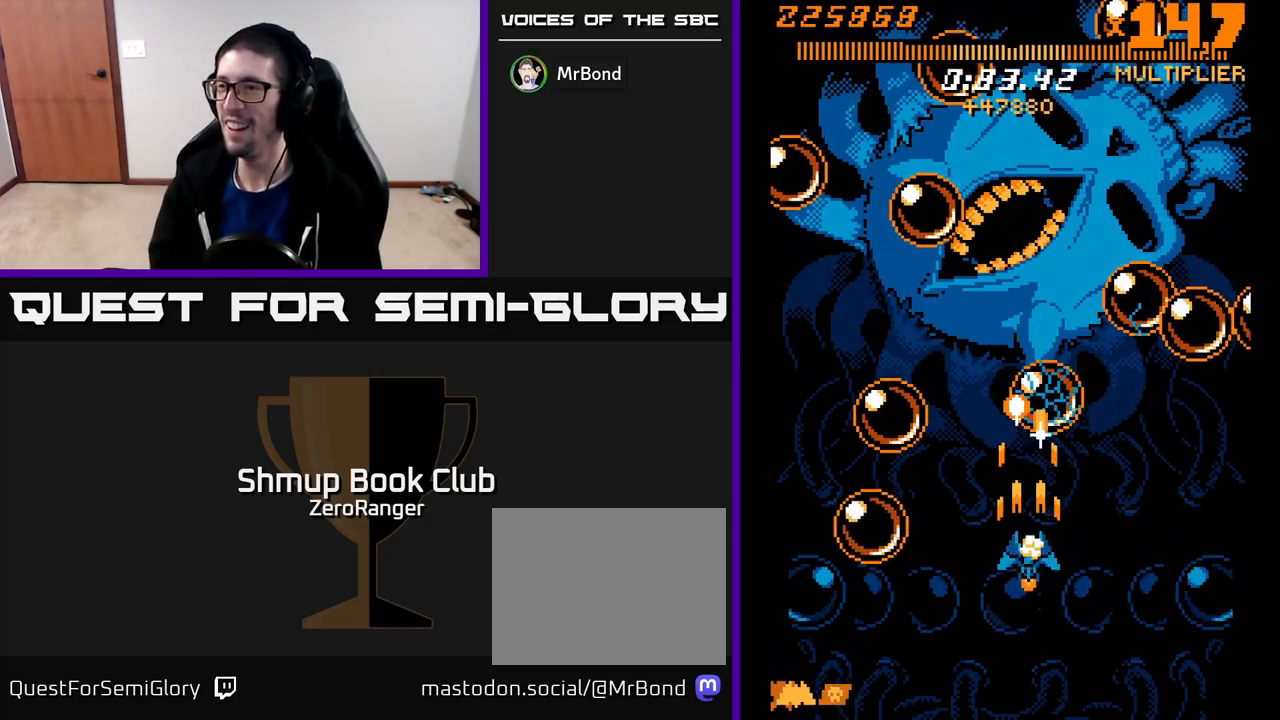
{"buttons": ["A", "DPAD_UP"], "left_stick": "center", "events": [[133, "DPAD_DOWN", "up"], [150, "DPAD_UP", "down"]]}
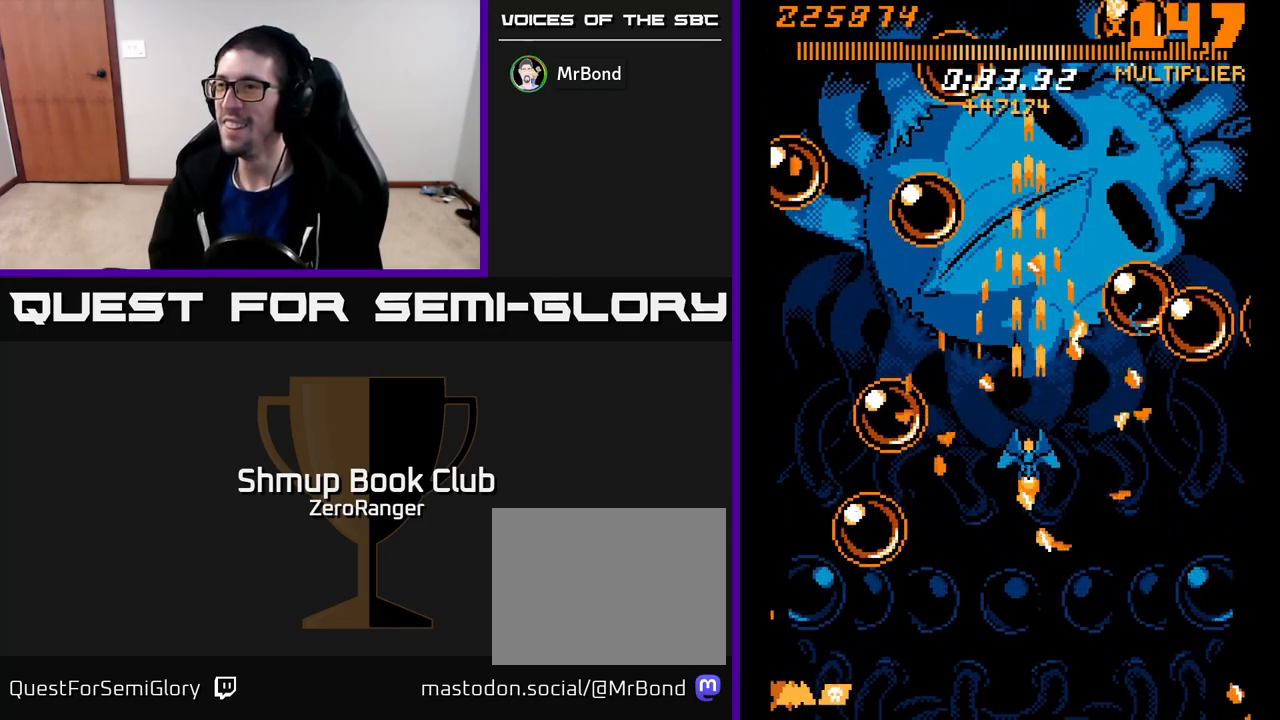
{"buttons": ["A"], "left_stick": "center", "events": [[267, "DPAD_UP", "up"]]}
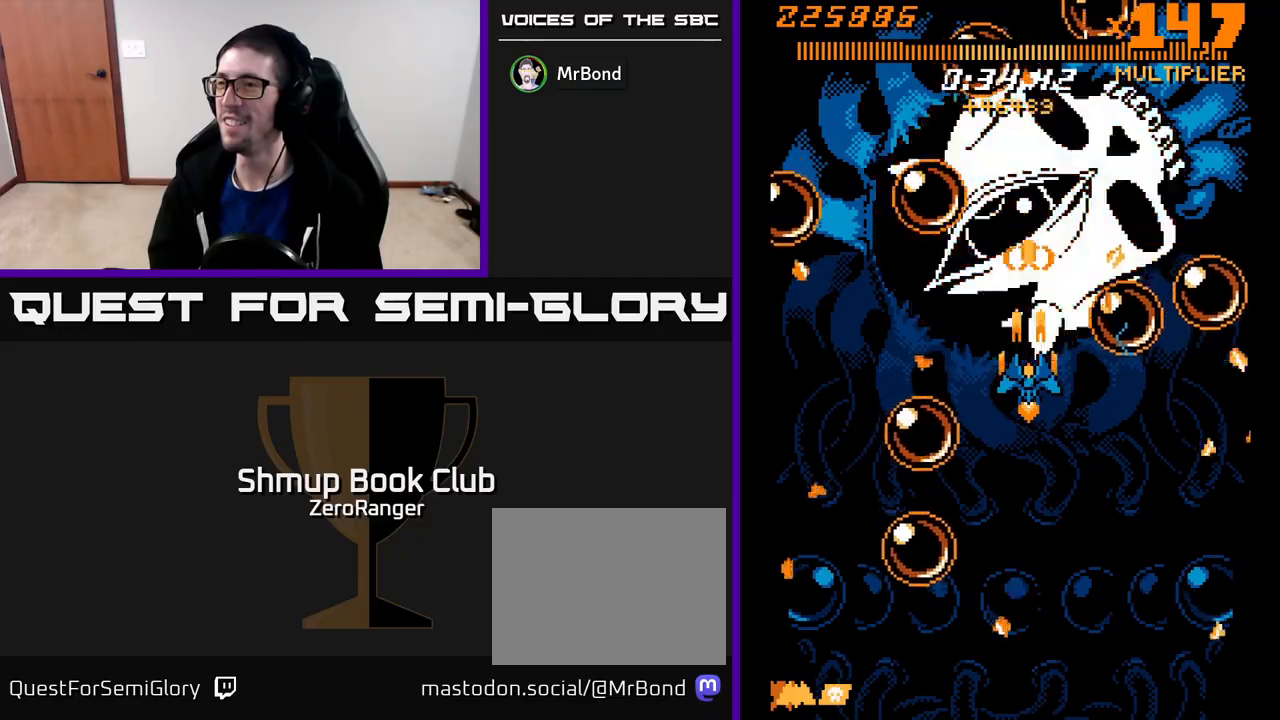
{"buttons": ["A", "DPAD_DOWN", "DPAD_RIGHT"], "left_stick": "center", "events": [[67, "DPAD_UP", "down"], [150, "DPAD_LEFT", "down"], [150, "DPAD_UP", "up"], [167, "DPAD_LEFT", "up"], [333, "DPAD_LEFT", "down"], [467, "DPAD_LEFT", "up"], [483, "DPAD_DOWN", "down"], [500, "DPAD_RIGHT", "down"]]}
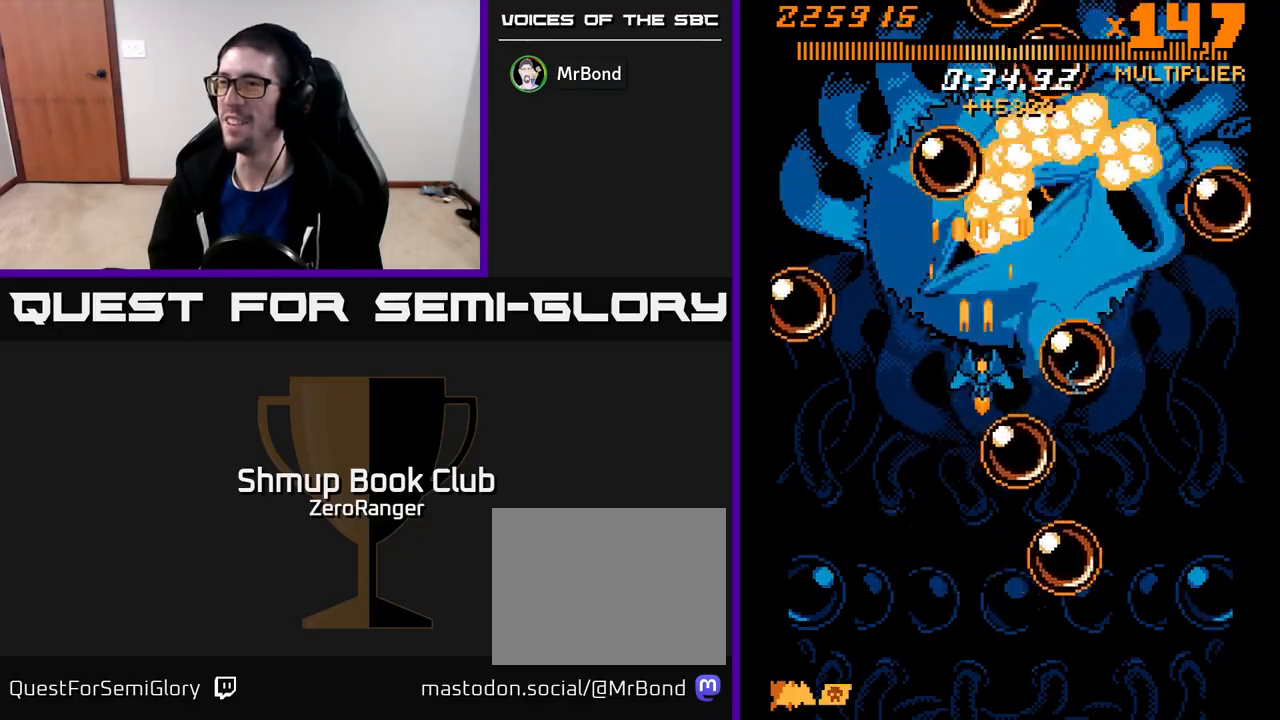
{"buttons": ["A", "DPAD_DOWN"], "left_stick": "center", "events": [[67, "DPAD_RIGHT", "up"], [350, "DPAD_RIGHT", "down"], [467, "DPAD_RIGHT", "up"]]}
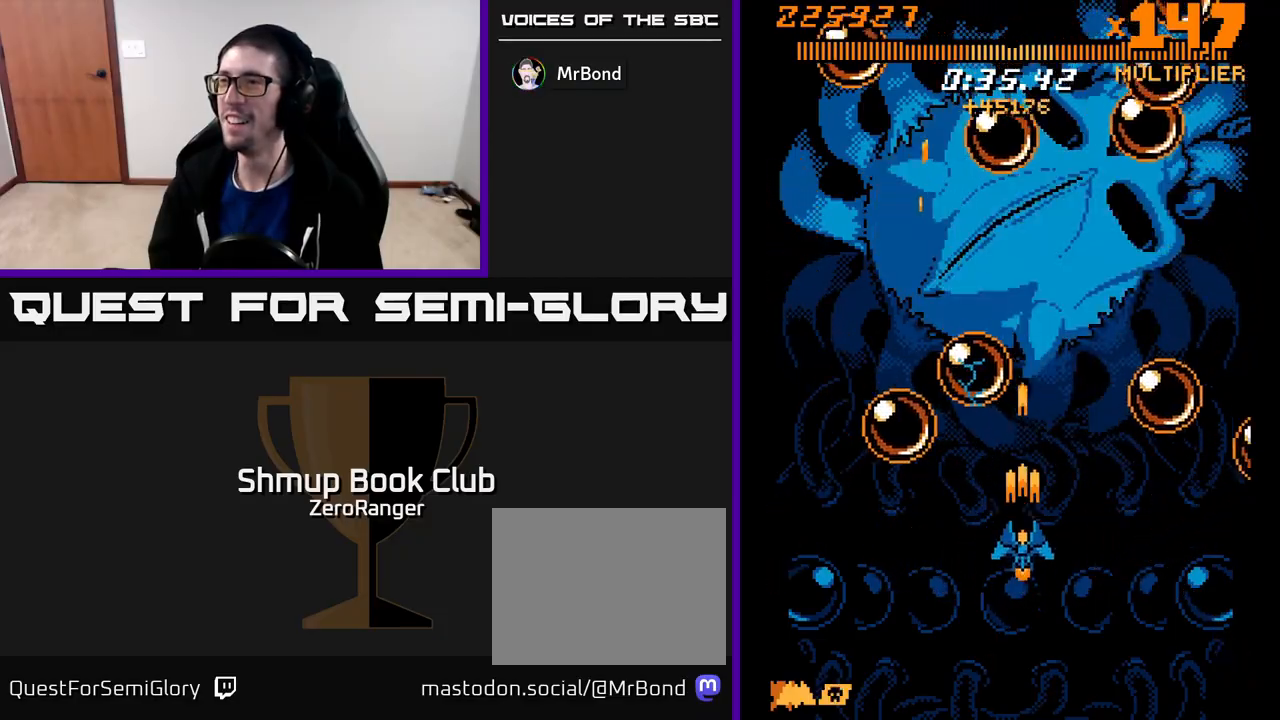
{"buttons": ["A"], "left_stick": "center", "events": [[467, "DPAD_DOWN", "up"]]}
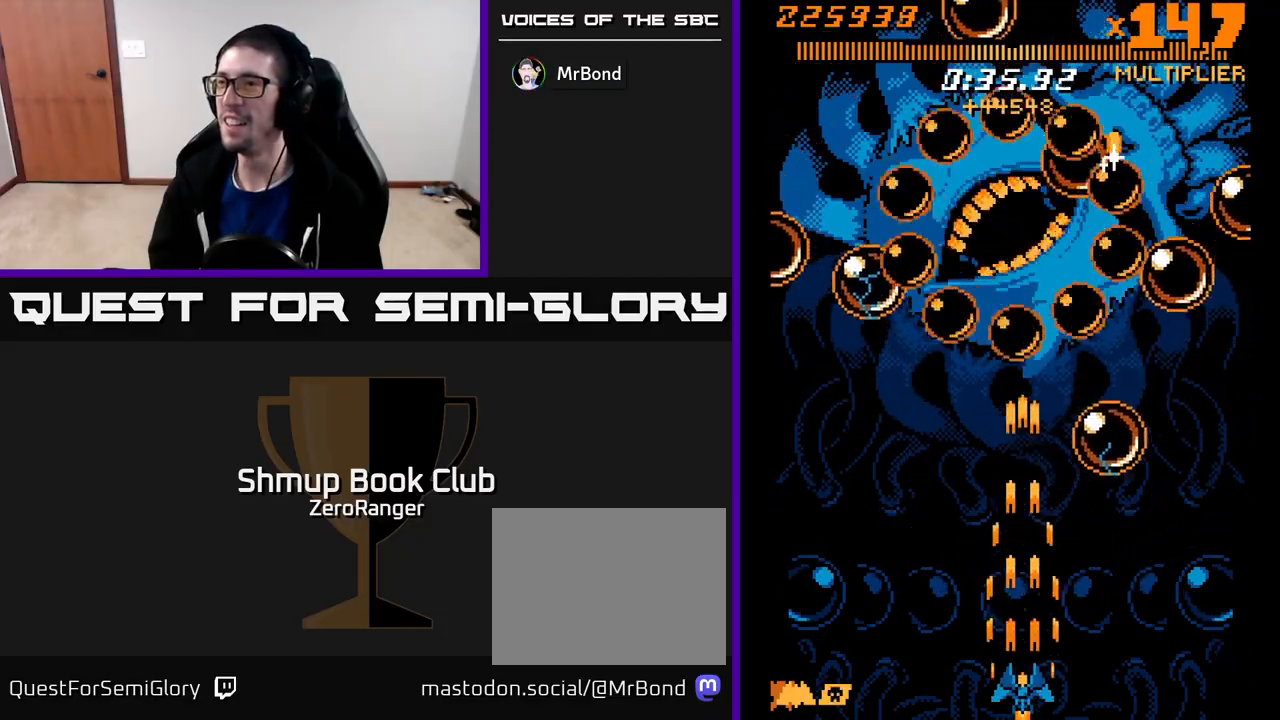
{"buttons": ["A", "DPAD_DOWN"], "left_stick": "center", "events": [[450, "DPAD_DOWN", "down"]]}
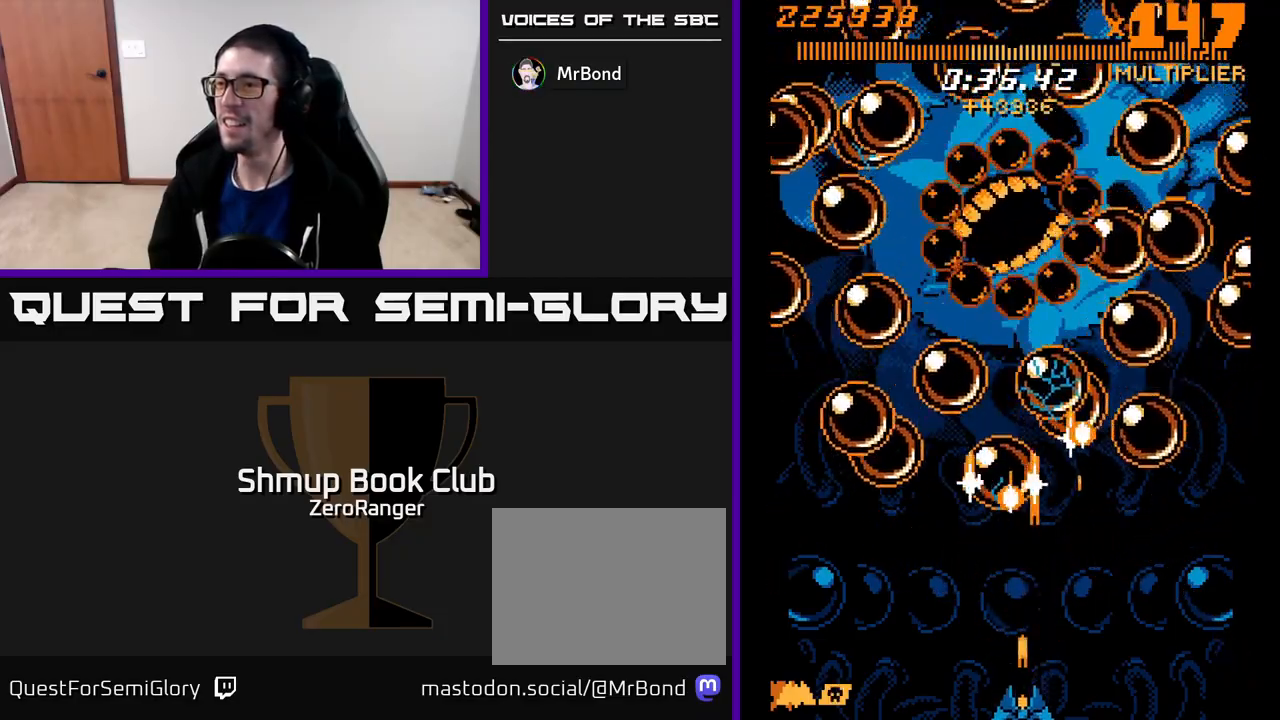
{"buttons": ["A"], "left_stick": "center", "events": [[17, "DPAD_DOWN", "up"]]}
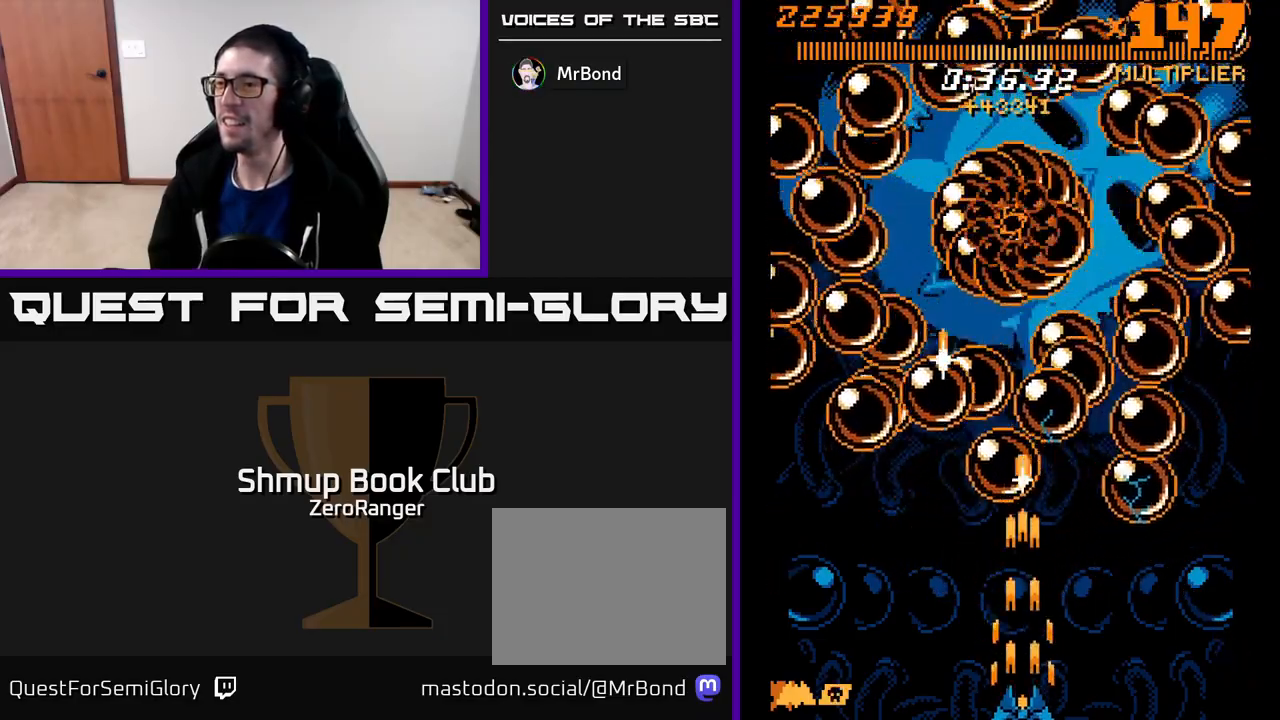
{"buttons": ["A"], "left_stick": "center", "events": [[100, "DPAD_RIGHT", "down"], [200, "DPAD_RIGHT", "up"], [317, "DPAD_RIGHT", "down"], [383, "DPAD_RIGHT", "up"]]}
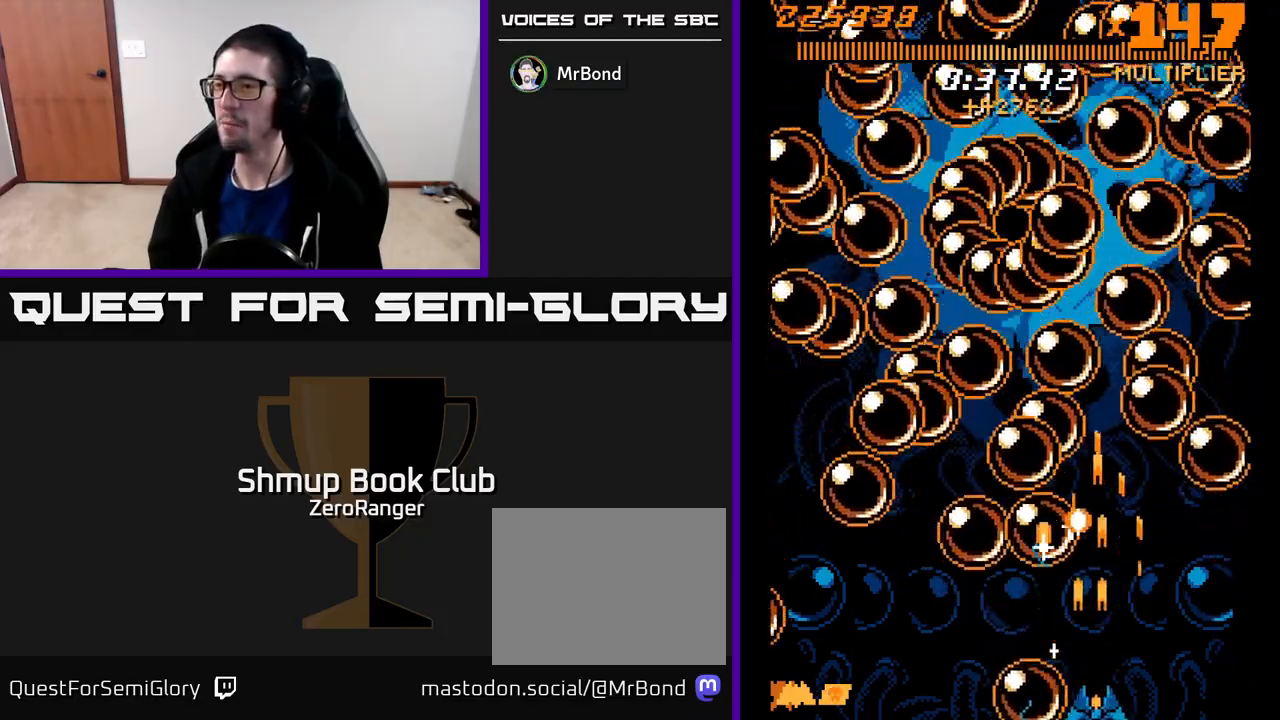
{"buttons": ["A"], "left_stick": "center", "events": [[33, "DPAD_RIGHT", "down"], [117, "DPAD_RIGHT", "up"], [250, "DPAD_RIGHT", "down"], [333, "DPAD_RIGHT", "up"]]}
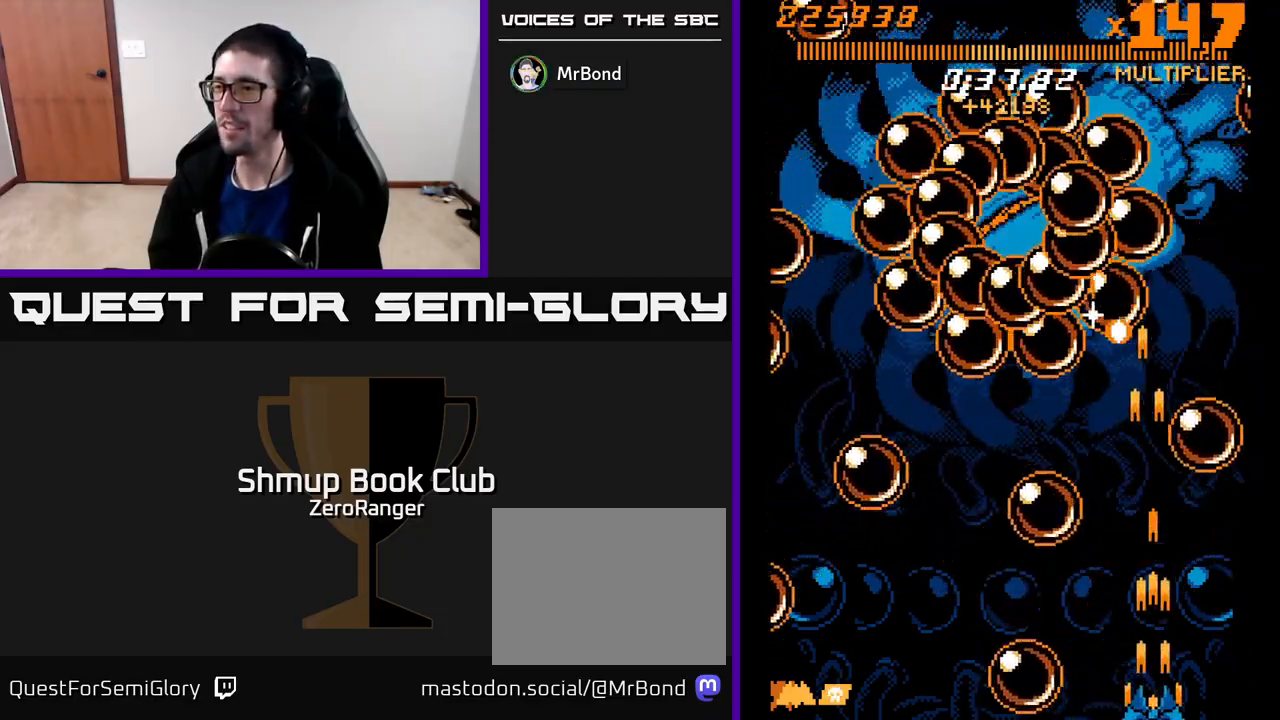
{"buttons": ["A", "DPAD_UP", "DPAD_LEFT"], "left_stick": "center", "events": [[200, "DPAD_RIGHT", "down"], [250, "DPAD_RIGHT", "up"], [283, "DPAD_UP", "down"], [317, "DPAD_LEFT", "down"], [333, "DPAD_UP", "up"], [433, "DPAD_UP", "down"]]}
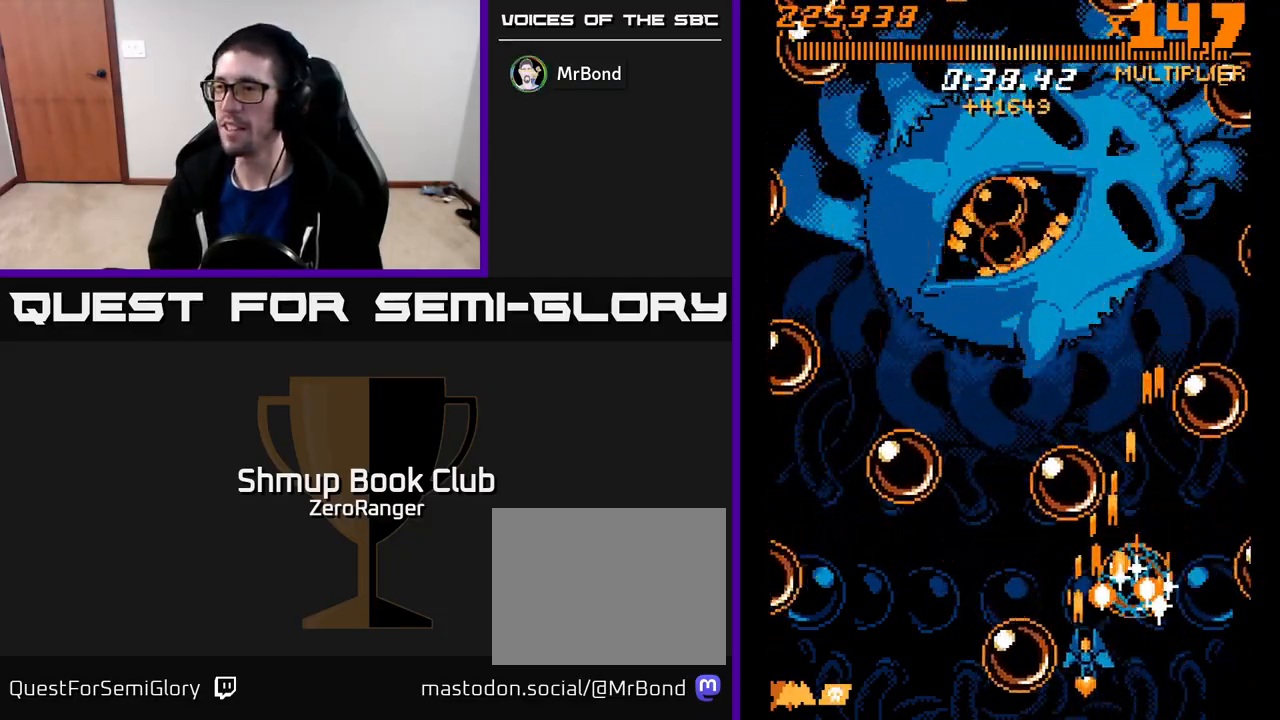
{"buttons": ["A", "DPAD_UP"], "left_stick": "center", "events": [[167, "DPAD_UP", "up"], [250, "DPAD_DOWN", "down"], [317, "DPAD_DOWN", "up"], [433, "DPAD_UP", "down"], [467, "DPAD_LEFT", "up"]]}
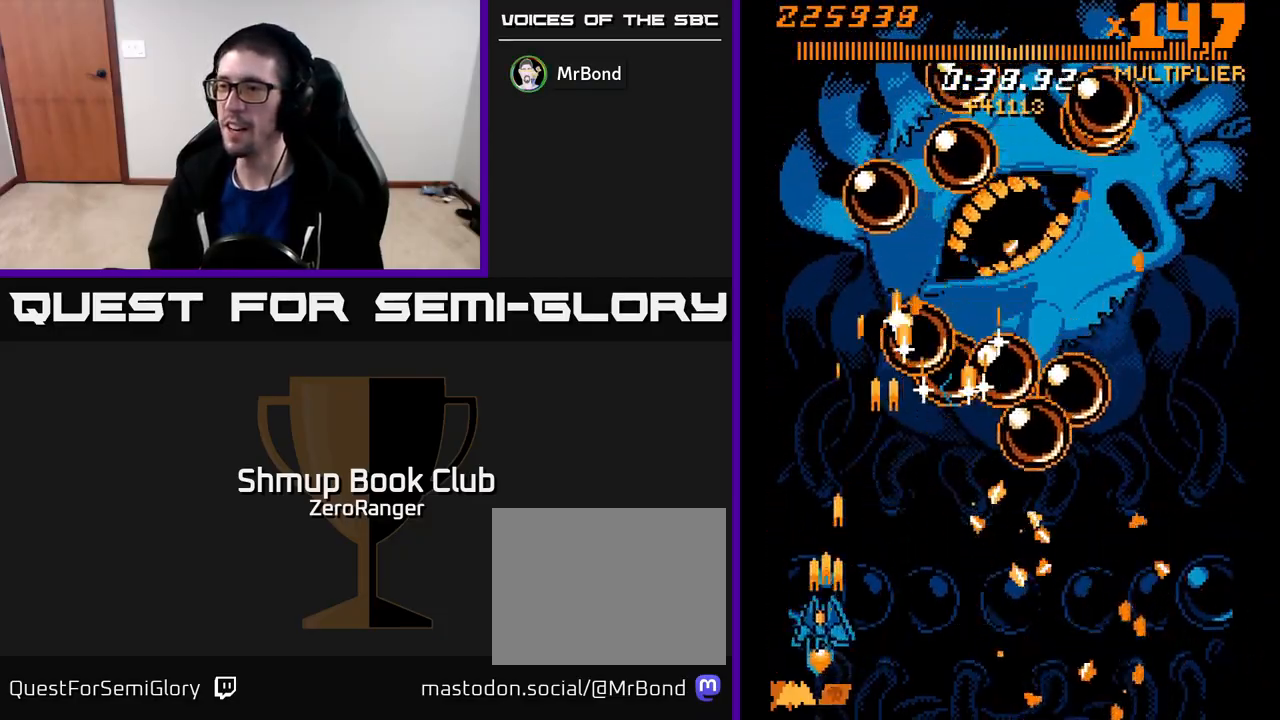
{"buttons": ["A", "DPAD_UP", "DPAD_RIGHT"], "left_stick": "center", "events": [[150, "DPAD_LEFT", "down"], [267, "DPAD_LEFT", "up"], [283, "DPAD_UP", "up"], [300, "DPAD_RIGHT", "down"], [317, "DPAD_DOWN", "down"], [467, "DPAD_DOWN", "up"], [500, "DPAD_UP", "down"]]}
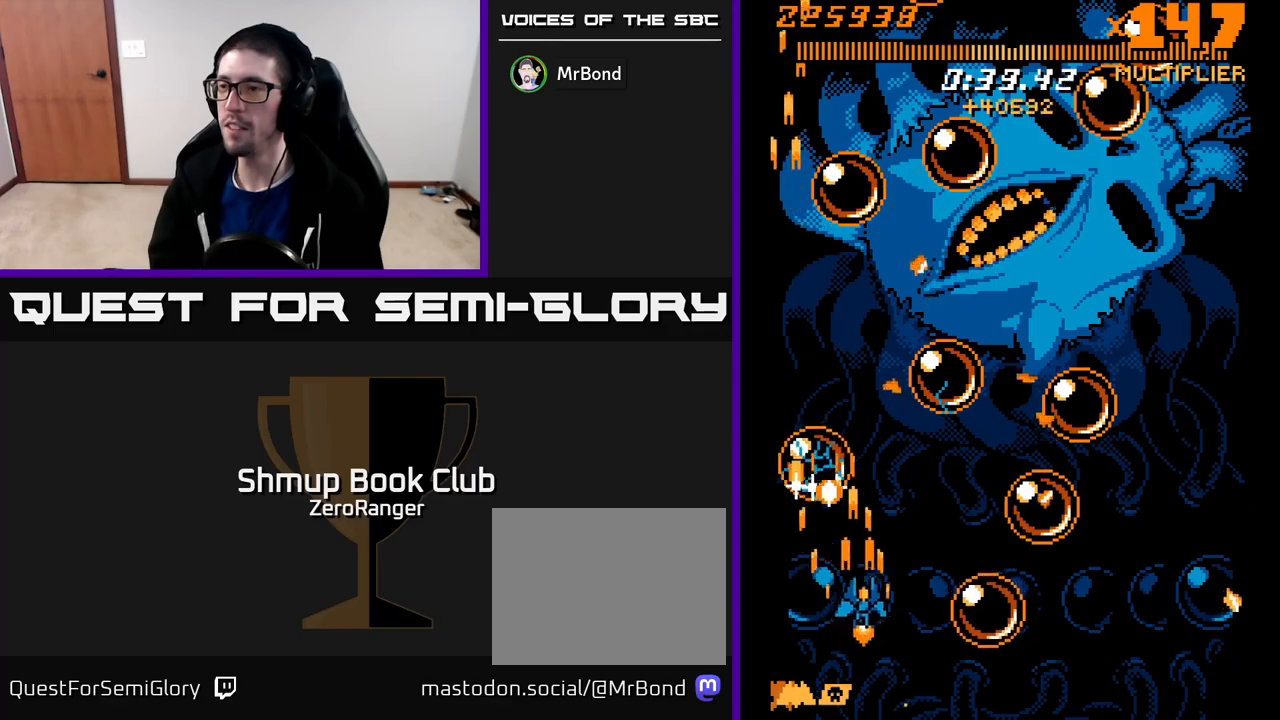
{"buttons": ["X", "DPAD_UP"], "left_stick": "center", "events": [[367, "X", "down"], [383, "A", "up"], [383, "DPAD_RIGHT", "up"]]}
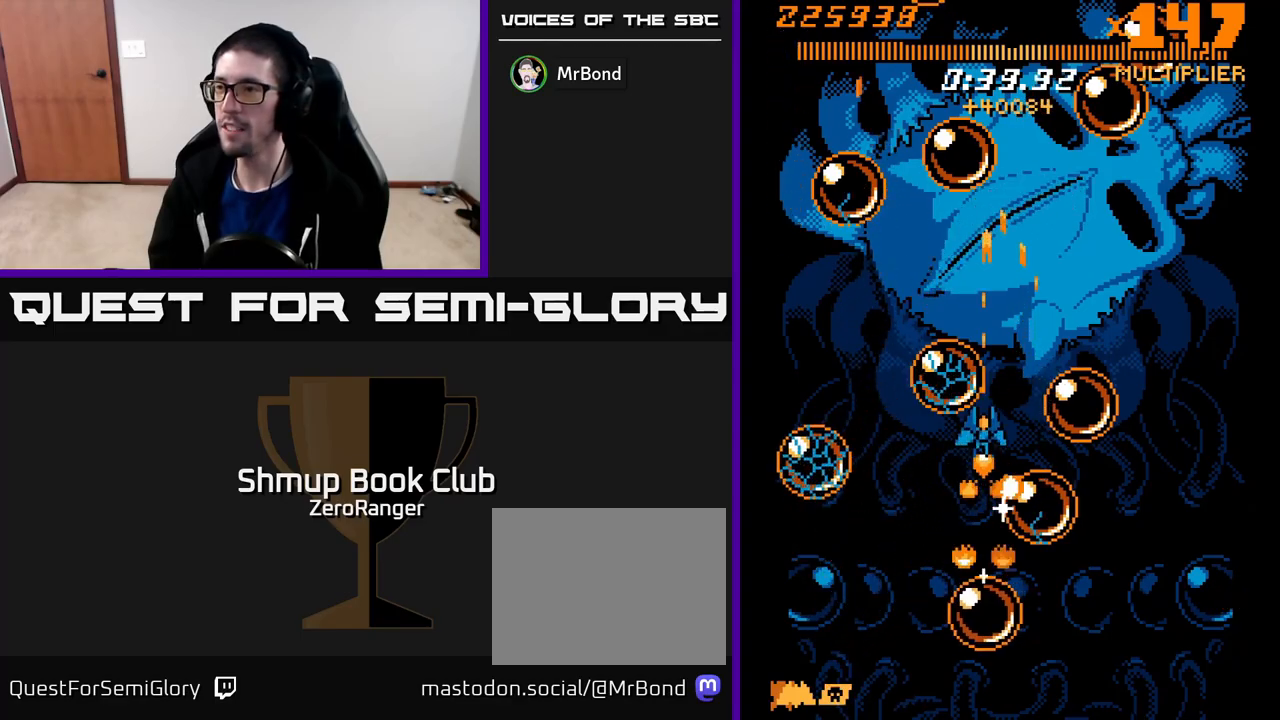
{"buttons": ["X", "DPAD_LEFT"], "left_stick": "center", "events": [[33, "DPAD_RIGHT", "down"], [117, "DPAD_RIGHT", "up"], [333, "DPAD_RIGHT", "down"], [400, "DPAD_RIGHT", "up"], [467, "DPAD_LEFT", "down"], [483, "DPAD_UP", "up"]]}
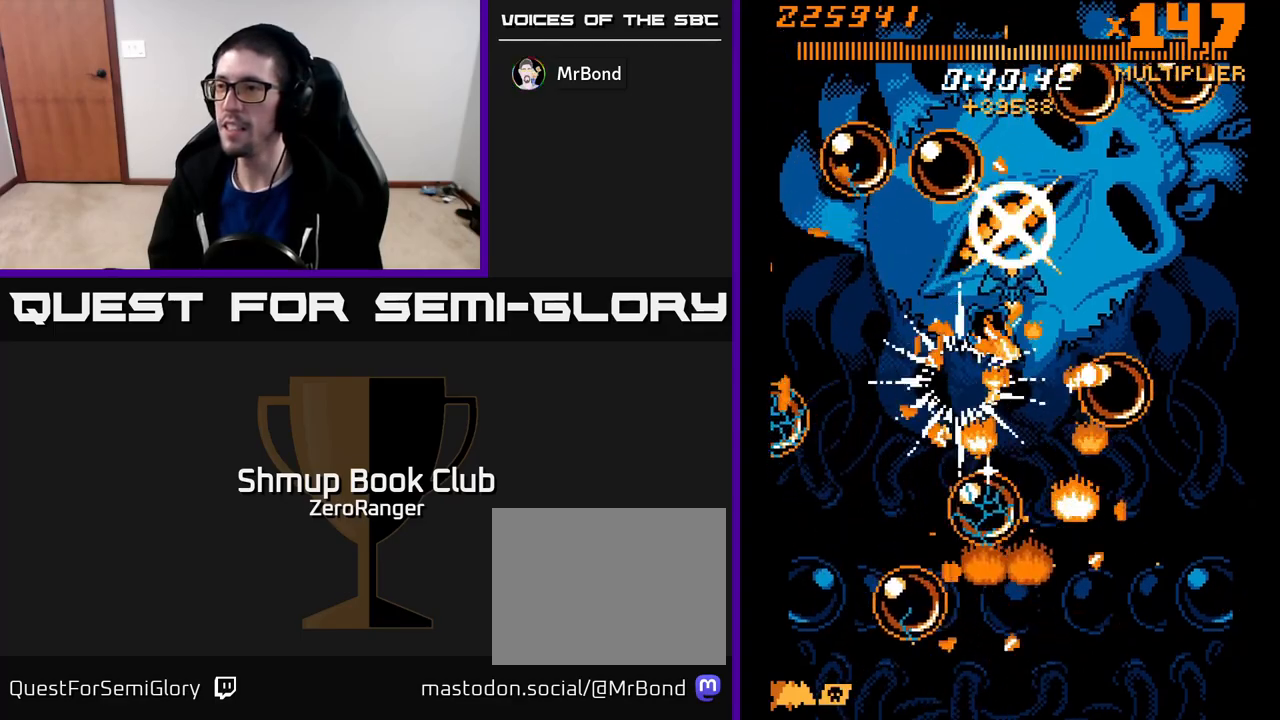
{"buttons": ["A", "DPAD_DOWN", "DPAD_RIGHT"], "left_stick": "center", "events": [[50, "DPAD_DOWN", "down"], [67, "DPAD_LEFT", "up"], [183, "DPAD_DOWN", "up"], [183, "DPAD_LEFT", "down"], [283, "DPAD_DOWN", "down"], [333, "DPAD_LEFT", "up"], [383, "DPAD_RIGHT", "down"], [417, "DPAD_DOWN", "up"], [467, "A", "down"], [467, "DPAD_DOWN", "down"], [500, "X", "up"]]}
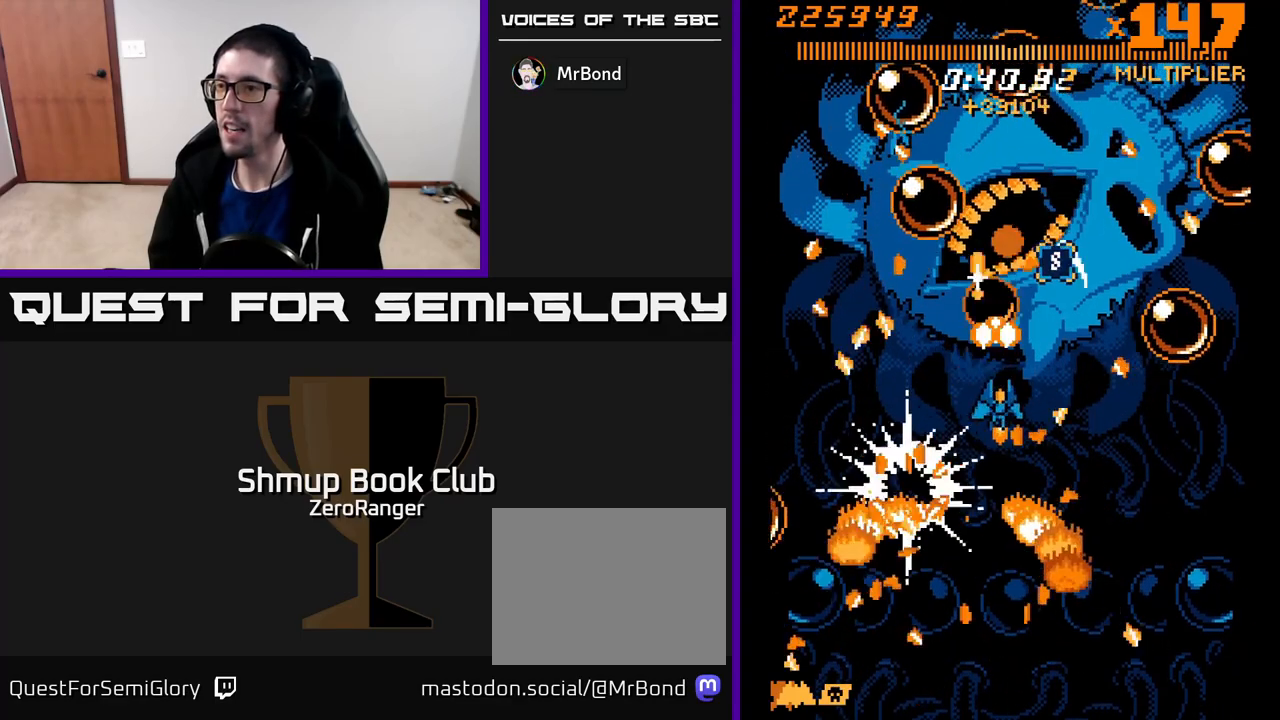
{"buttons": ["A", "DPAD_DOWN"], "left_stick": "center", "events": [[50, "DPAD_RIGHT", "up"], [417, "DPAD_RIGHT", "down"], [467, "DPAD_RIGHT", "up"]]}
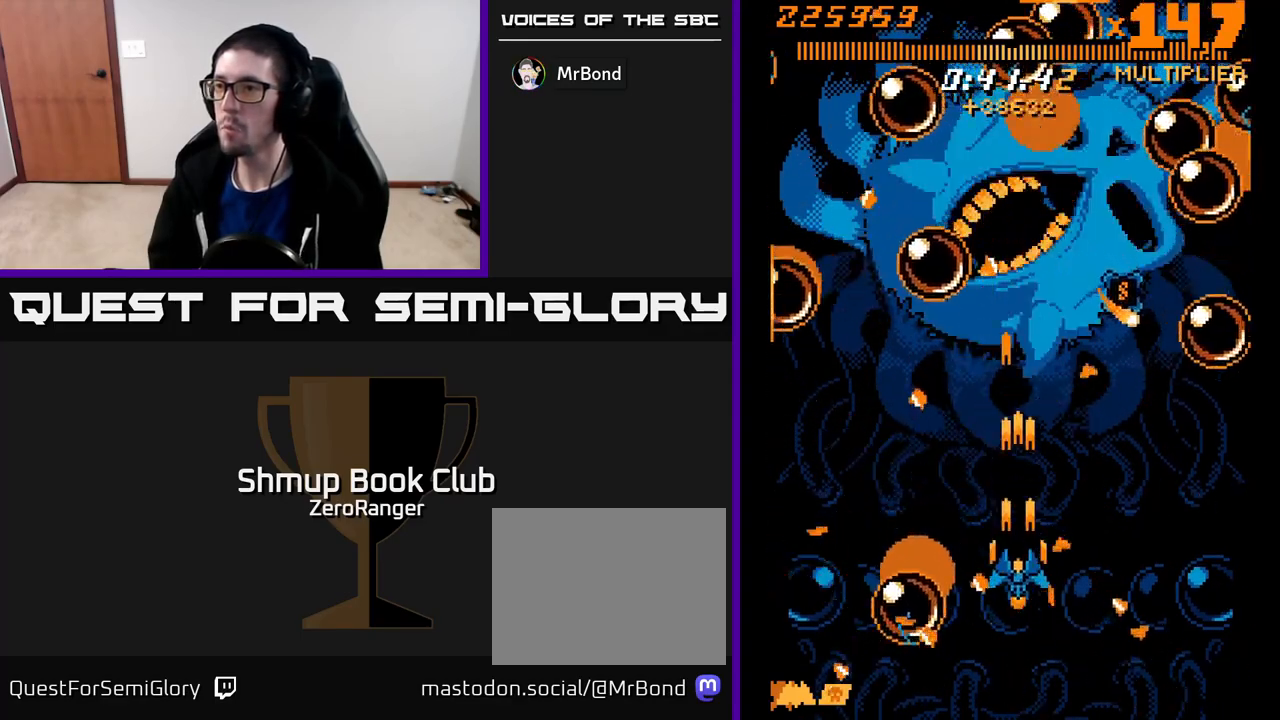
{"buttons": ["A", "DPAD_DOWN"], "left_stick": "center", "events": [[150, "DPAD_RIGHT", "down"], [233, "DPAD_RIGHT", "up"], [333, "DPAD_RIGHT", "down"], [417, "DPAD_RIGHT", "up"]]}
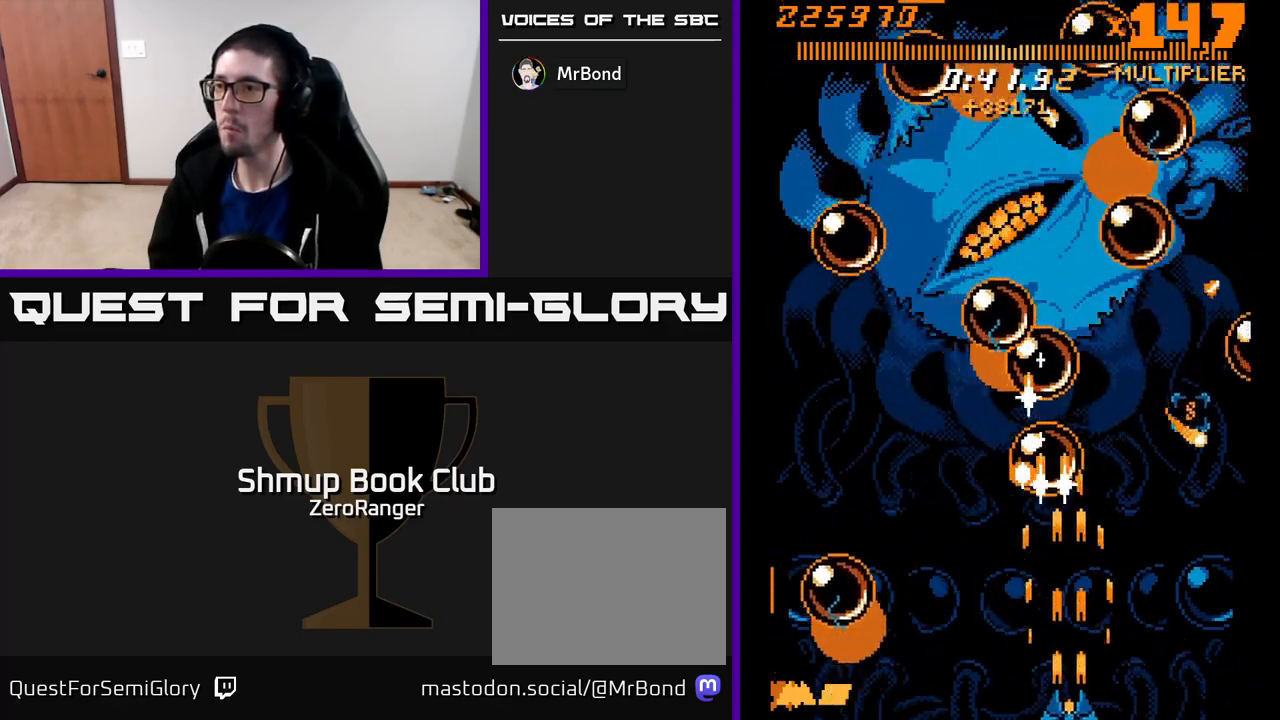
{"buttons": ["A"], "left_stick": "center", "events": [[33, "DPAD_DOWN", "up"], [50, "DPAD_LEFT", "down"], [150, "DPAD_LEFT", "up"], [250, "DPAD_UP", "down"], [367, "DPAD_LEFT", "down"], [383, "DPAD_UP", "up"], [467, "DPAD_LEFT", "up"]]}
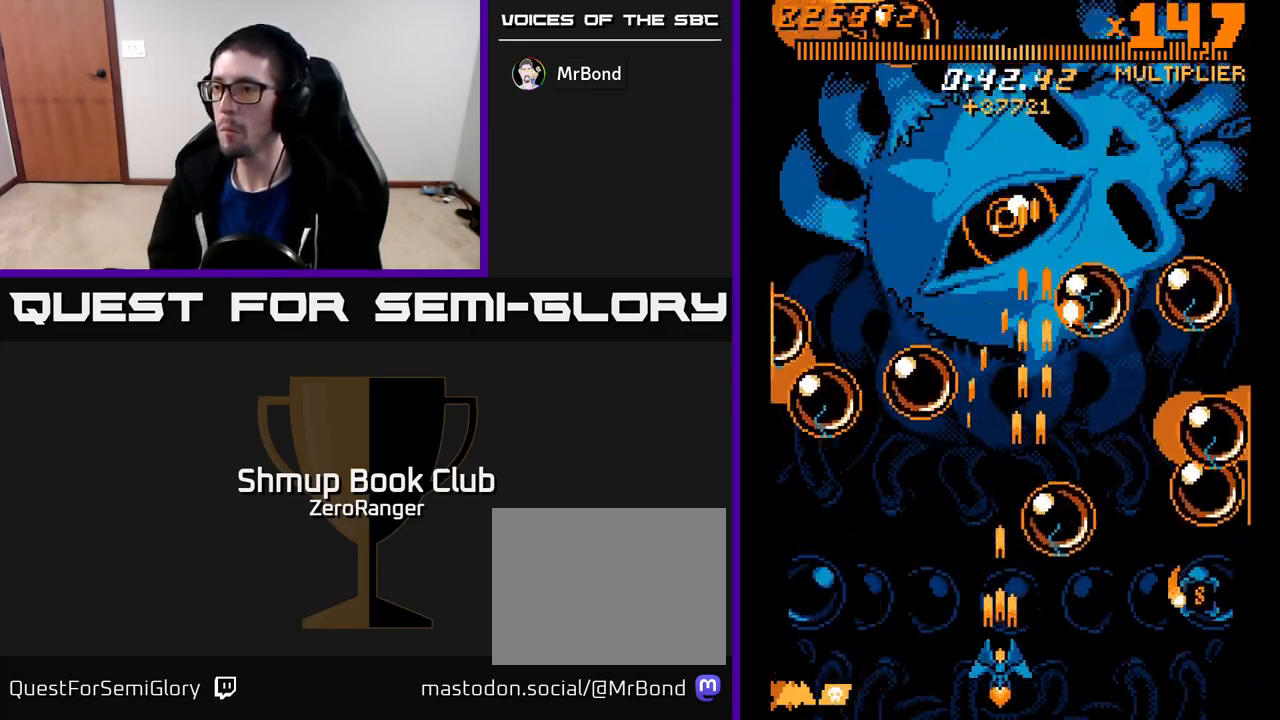
{"buttons": ["A", "DPAD_RIGHT"], "left_stick": "center", "events": [[133, "DPAD_DOWN", "down"], [217, "DPAD_RIGHT", "down"], [233, "DPAD_DOWN", "up"], [283, "DPAD_RIGHT", "up"], [417, "DPAD_RIGHT", "down"]]}
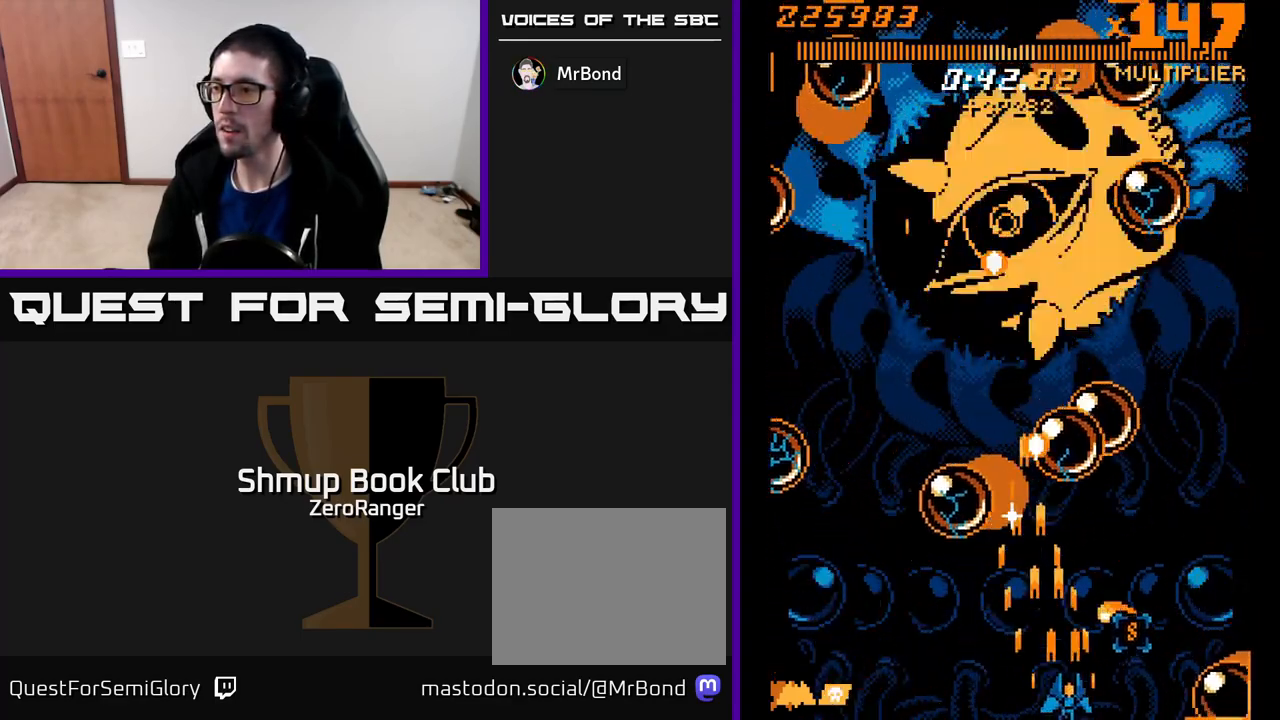
{"buttons": ["A", "DPAD_UP"], "left_stick": "center", "events": [[33, "DPAD_UP", "down"], [83, "DPAD_RIGHT", "up"], [250, "DPAD_LEFT", "down"], [433, "DPAD_LEFT", "up"]]}